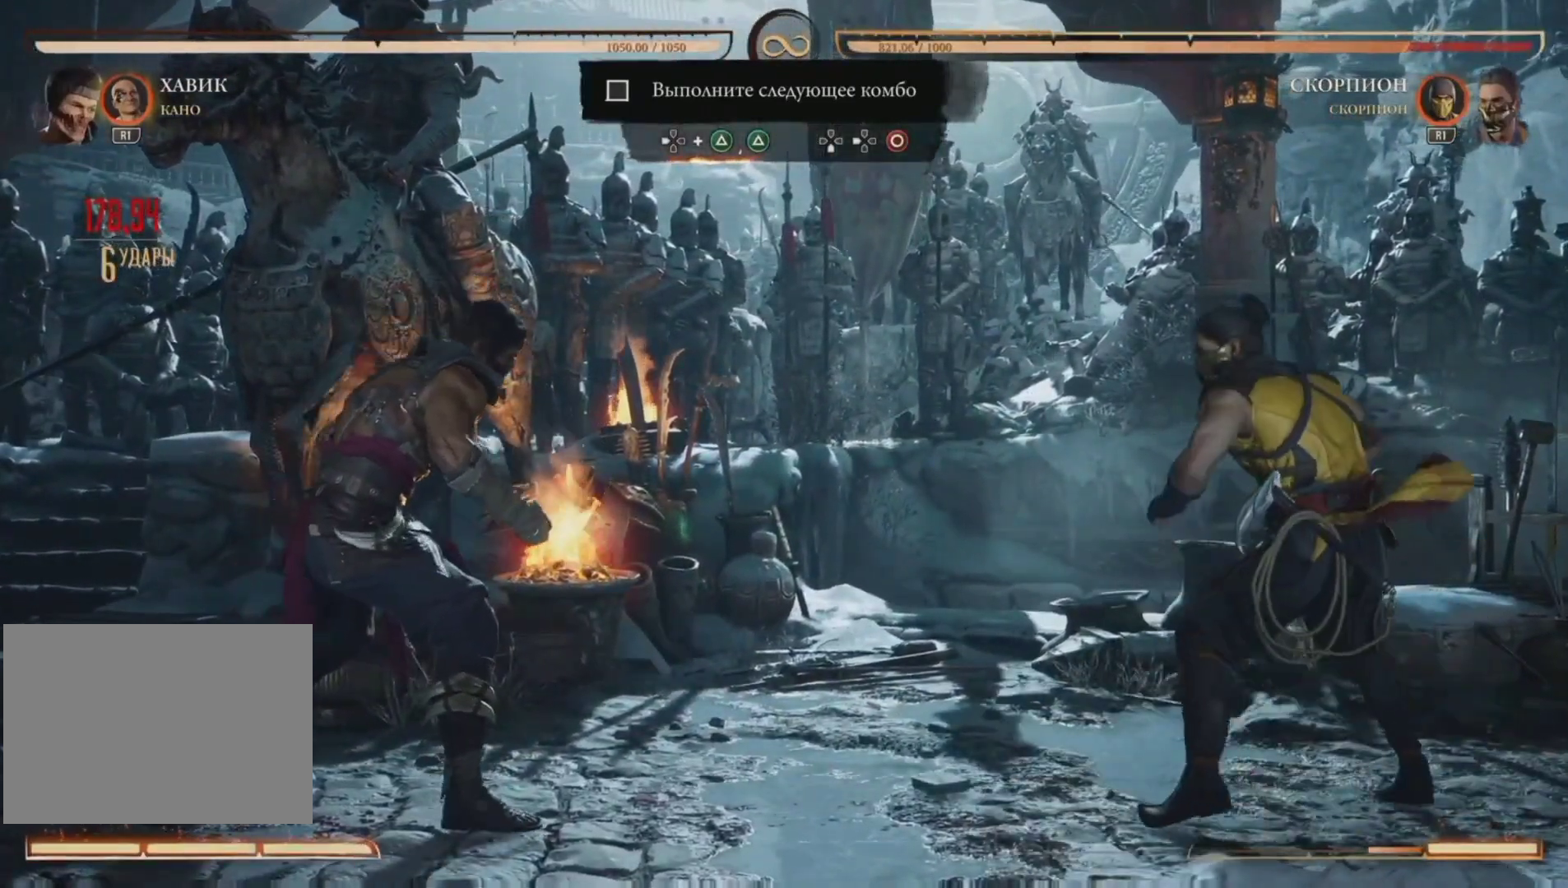
Gameplay with a controller (PlayStation layout); each line is a JSON object with the inputs held at the frame after it. "events" lists button and stick changes between this image and that frame as [ms after this image, input, new state], when the widget could be followed in between. Not read: L3 R3 left_stick.
{"buttons": ["SQUARE", "DPAD_RIGHT"], "right_stick": "center", "events": [[400, "DPAD_RIGHT", "down"], [400, "SQUARE", "down"]]}
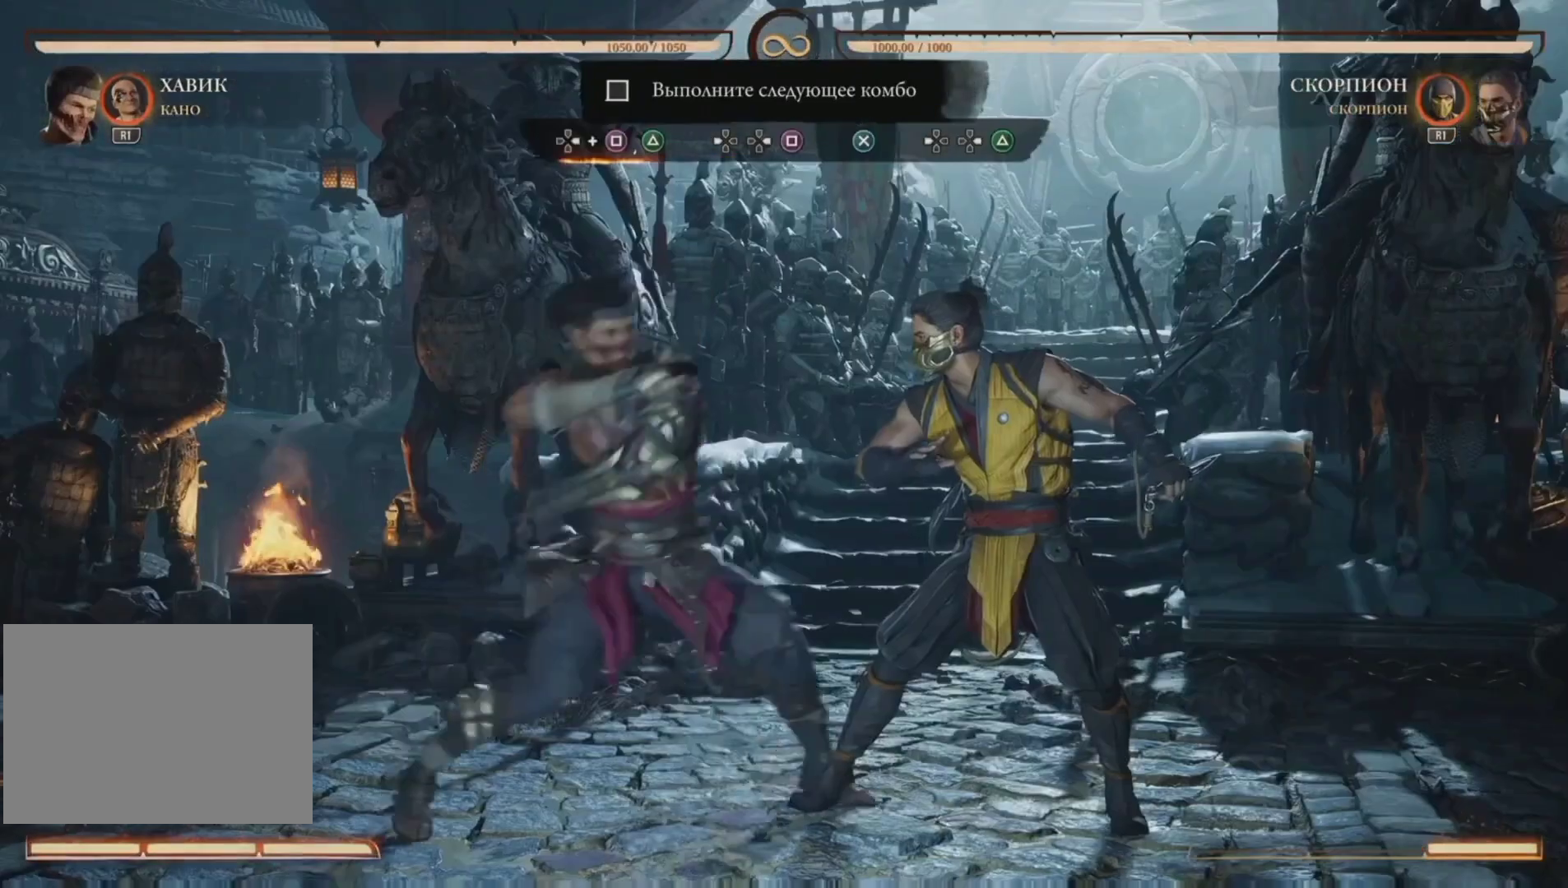
{"buttons": ["SQUARE", "DPAD_RIGHT"], "right_stick": "center", "events": [[67, "DPAD_RIGHT", "up"], [67, "SQUARE", "up"], [133, "TRIANGLE", "down"], [267, "DPAD_LEFT", "down"], [267, "TRIANGLE", "up"], [400, "DPAD_LEFT", "up"], [467, "DPAD_RIGHT", "down"], [467, "SQUARE", "down"]]}
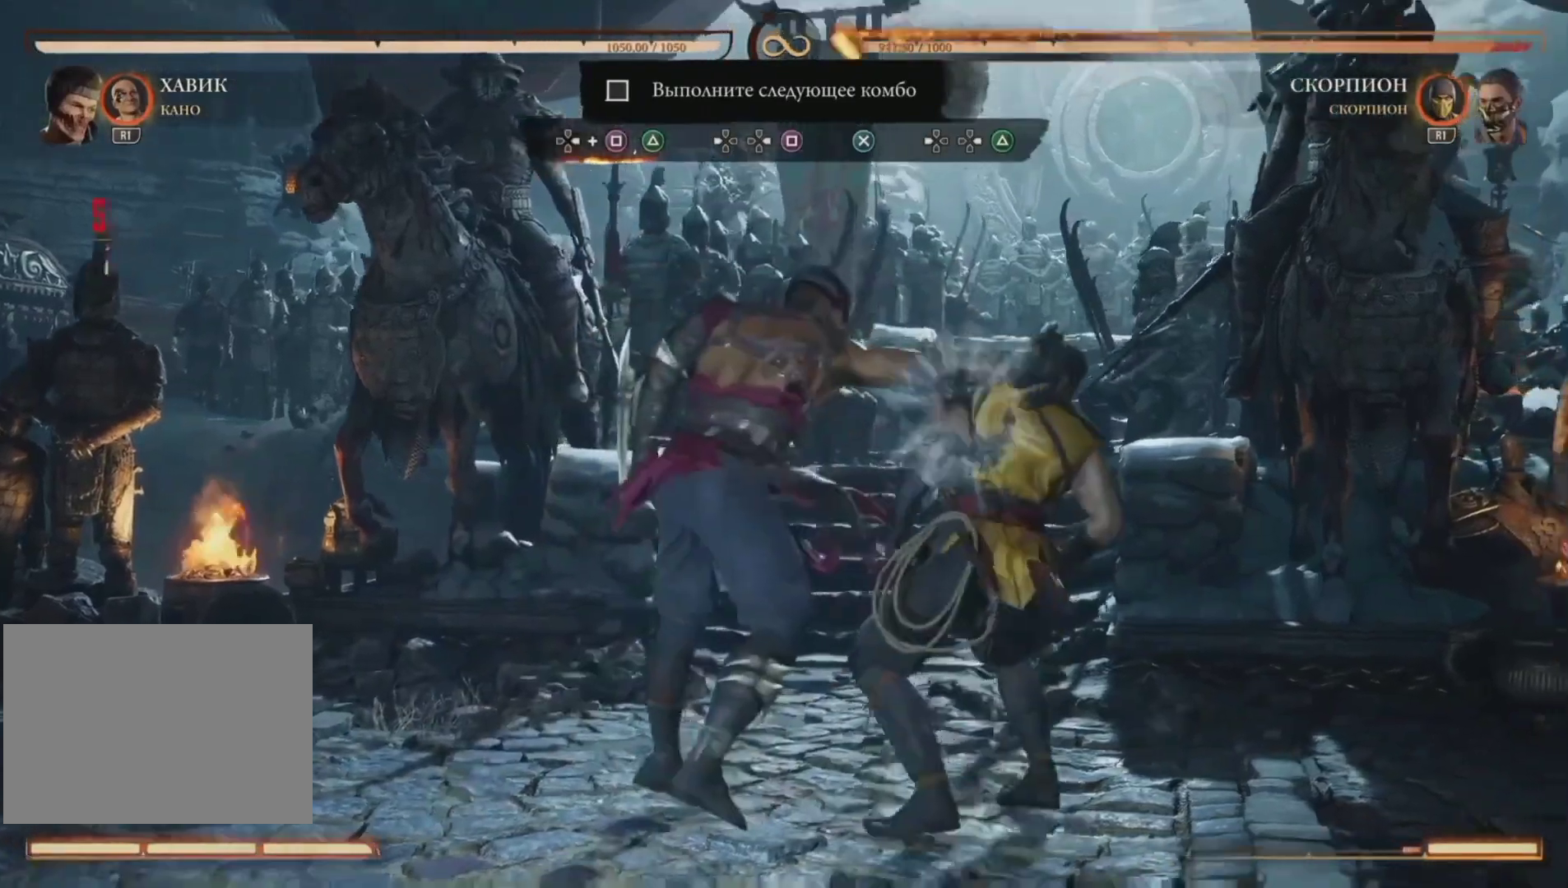
{"buttons": [], "right_stick": "center", "events": [[133, "DPAD_RIGHT", "up"], [133, "SQUARE", "up"]]}
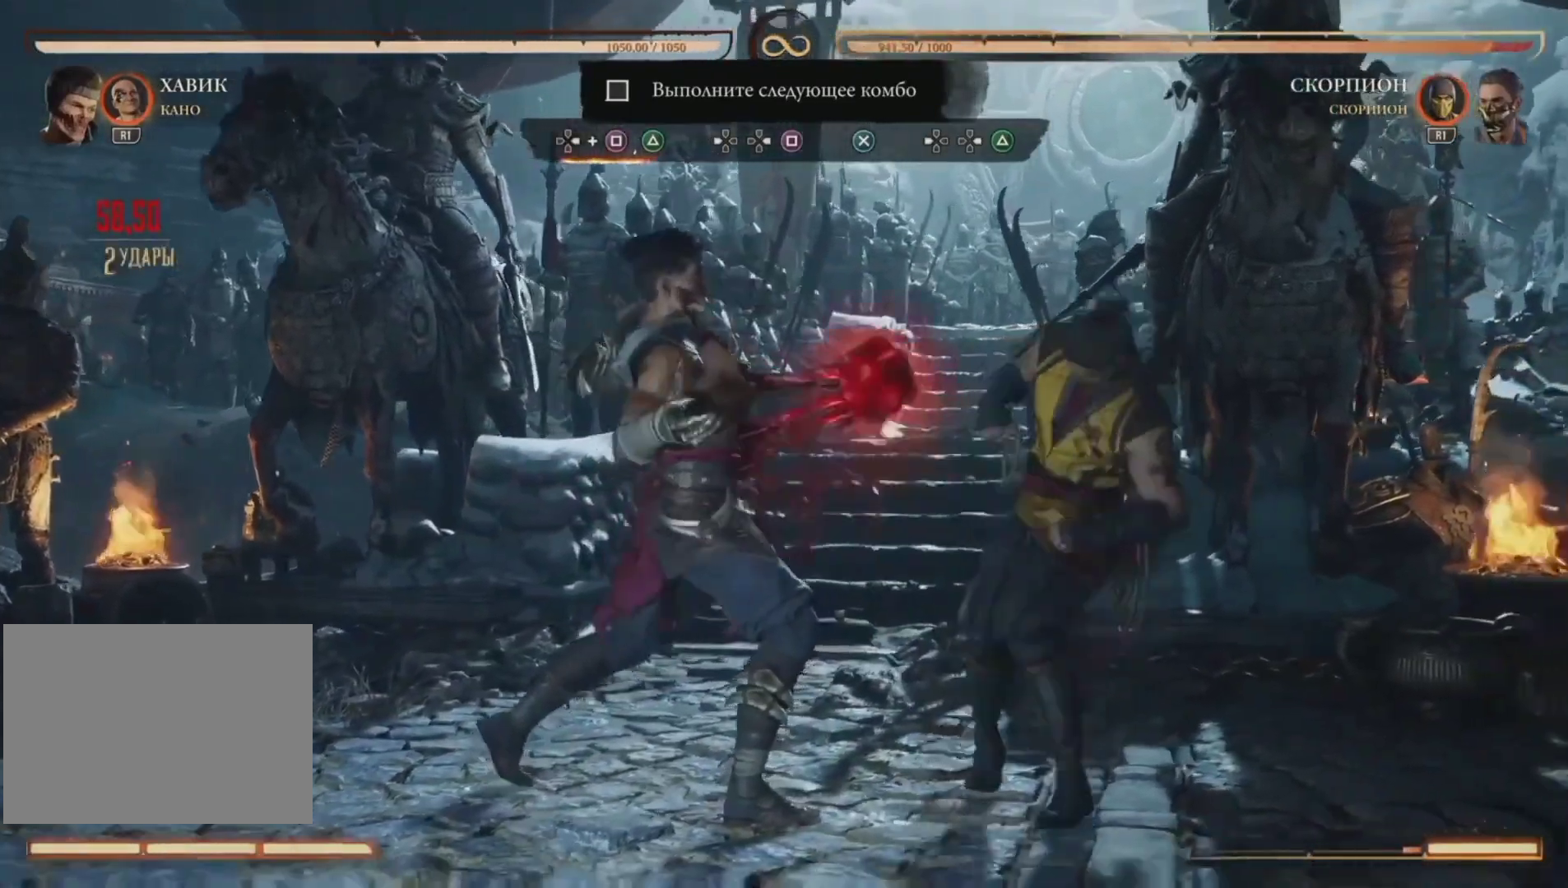
{"buttons": ["DPAD_RIGHT"], "right_stick": "center", "events": [[433, "DPAD_RIGHT", "down"]]}
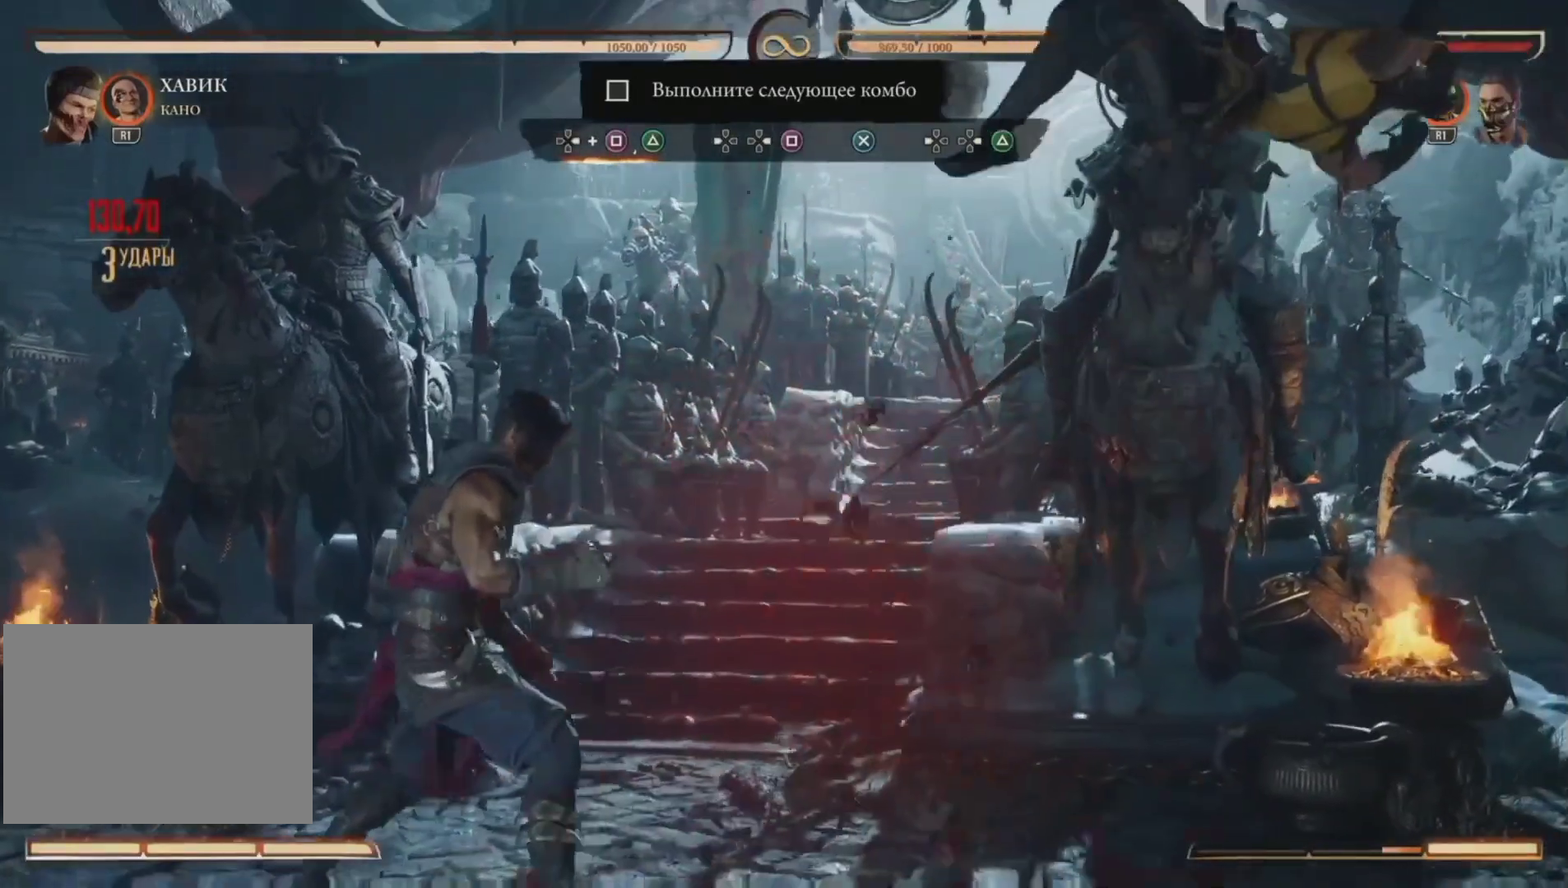
{"buttons": ["DPAD_DOWN", "DPAD_LEFT"], "right_stick": "center", "events": [[183, "CROSS", "down"], [200, "DPAD_RIGHT", "up"], [333, "CROSS", "up"], [400, "DPAD_LEFT", "down"], [433, "DPAD_DOWN", "down"]]}
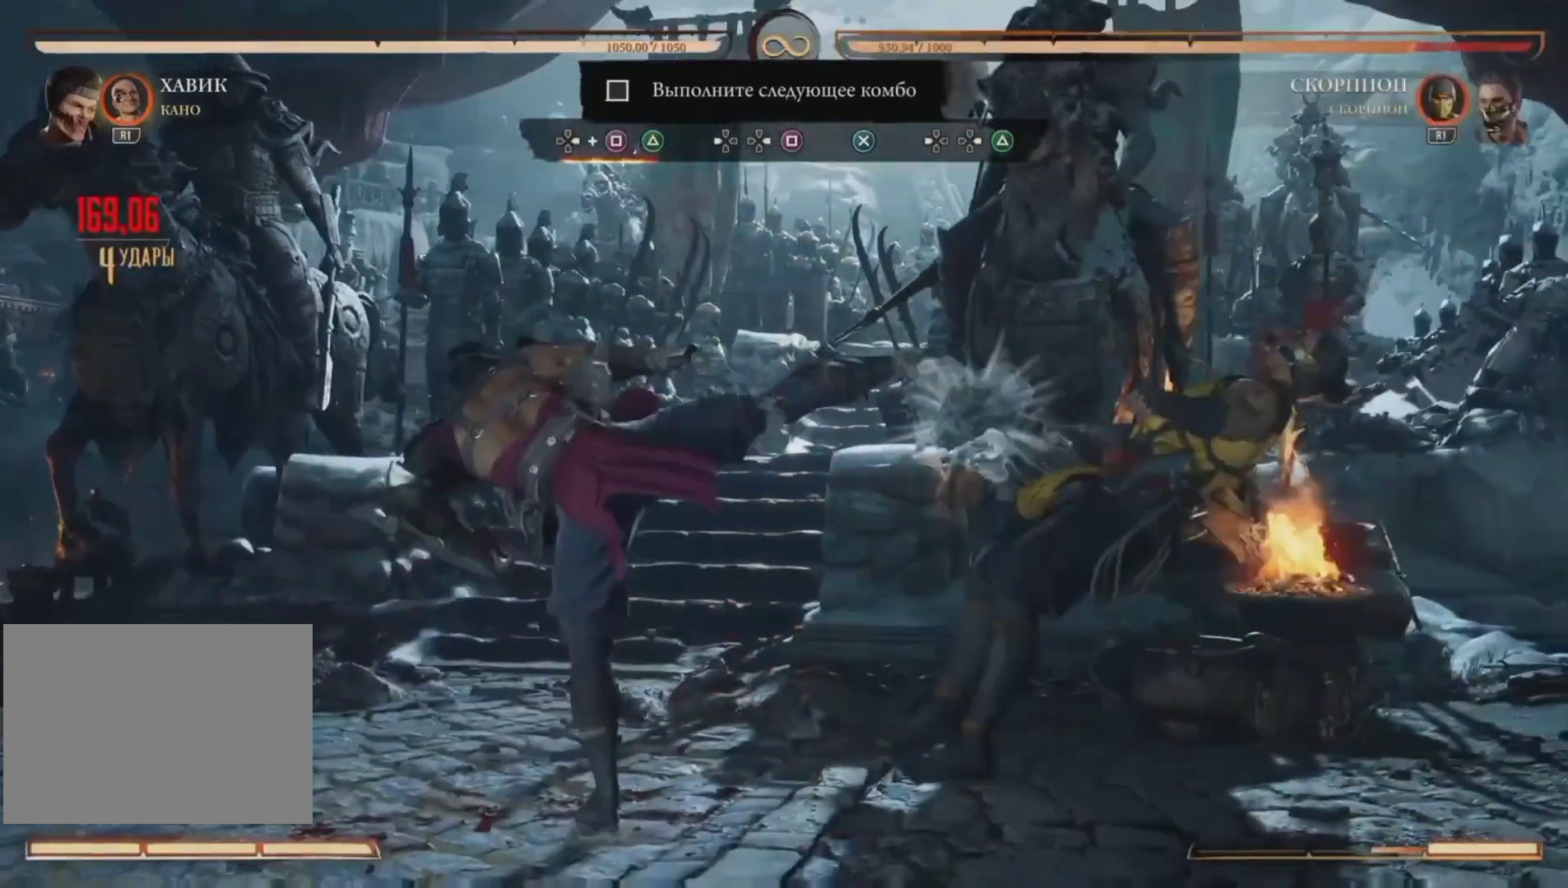
{"buttons": [], "right_stick": "center", "events": [[33, "DPAD_DOWN", "up"], [67, "DPAD_LEFT", "up"], [100, "DPAD_RIGHT", "down"], [133, "TRIANGLE", "down"], [267, "DPAD_RIGHT", "up"], [283, "TRIANGLE", "up"]]}
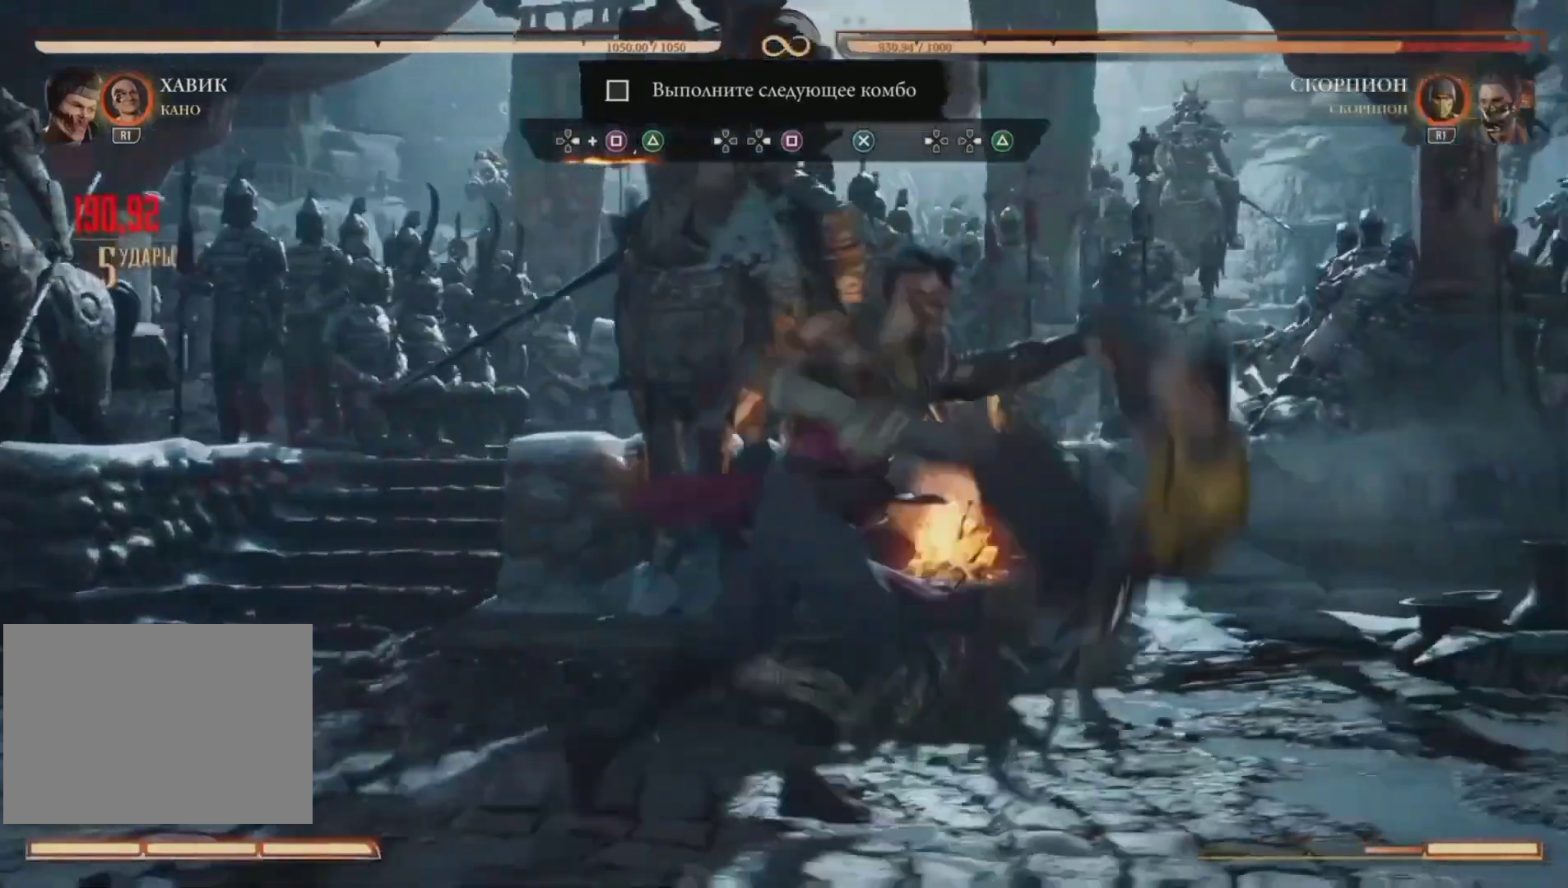
{"buttons": [], "right_stick": "center", "events": []}
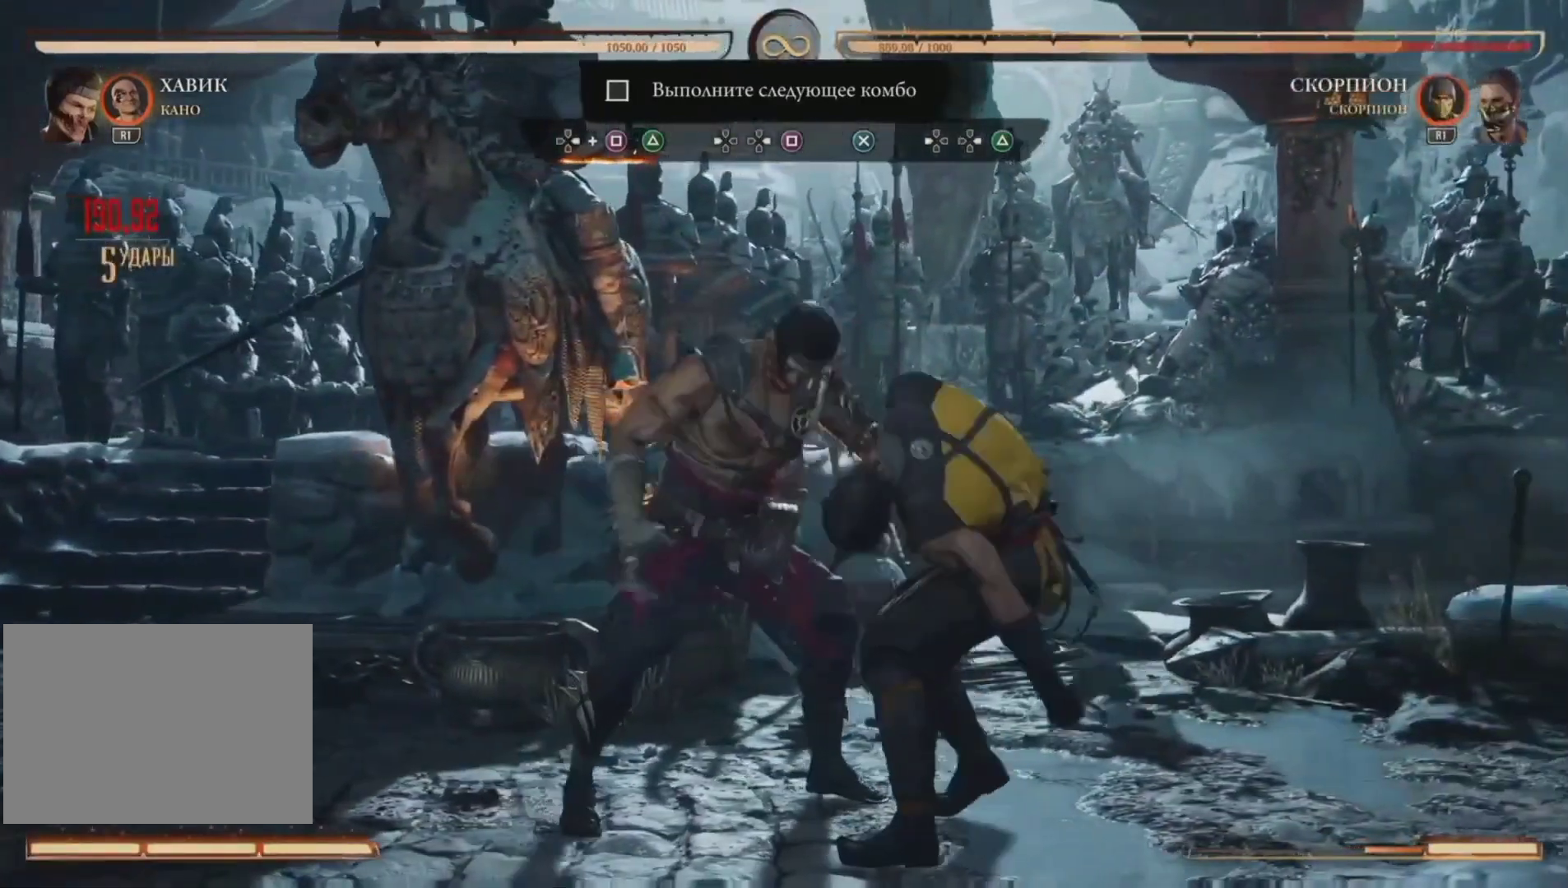
{"buttons": [], "right_stick": "center", "events": []}
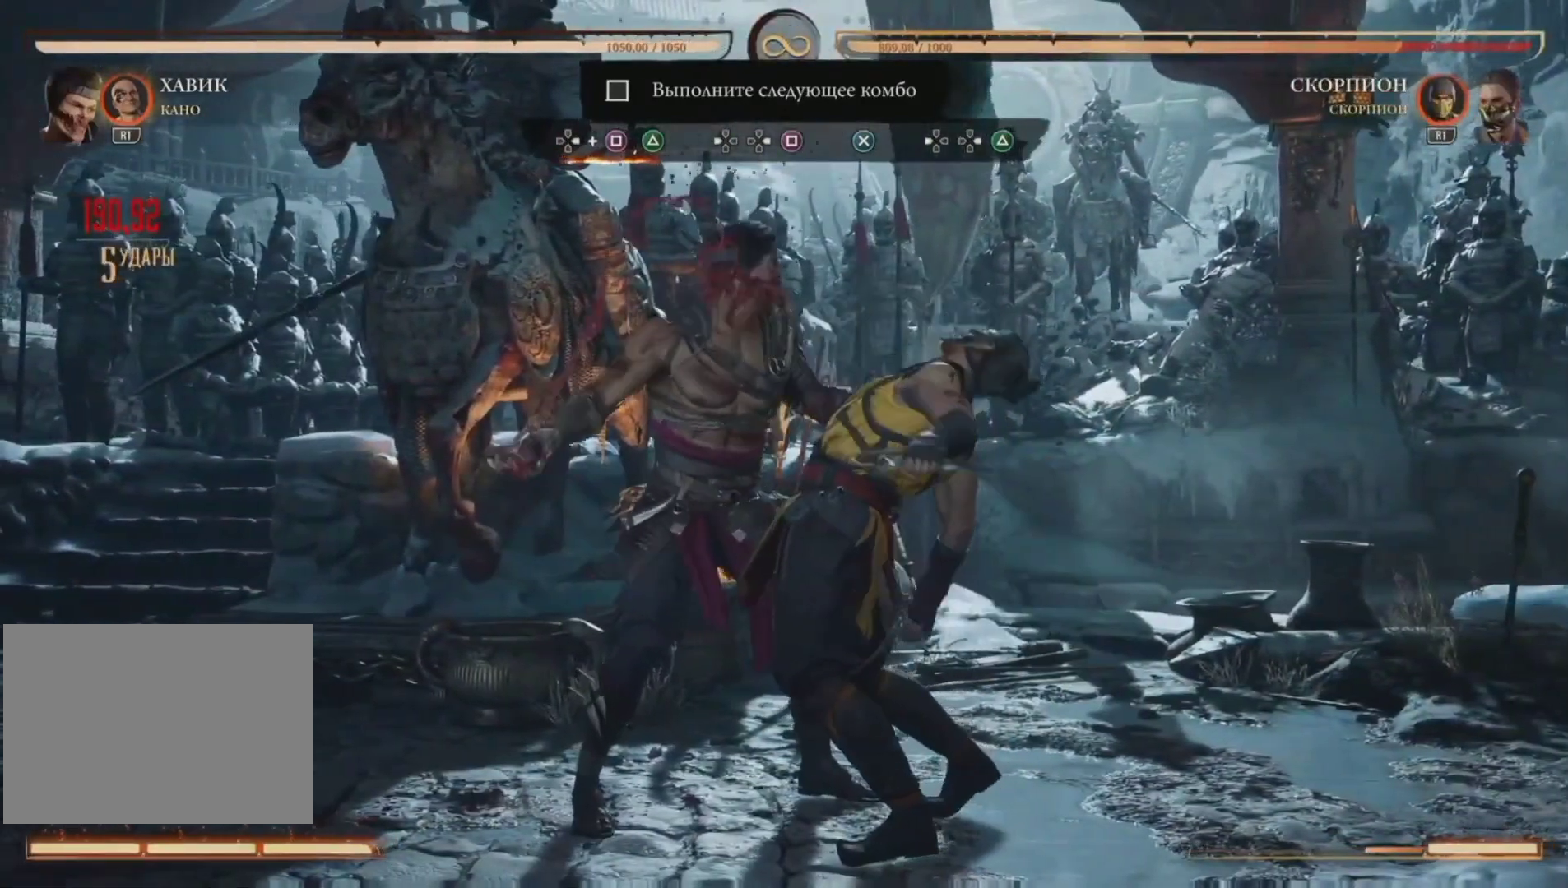
{"buttons": [], "right_stick": "center", "events": []}
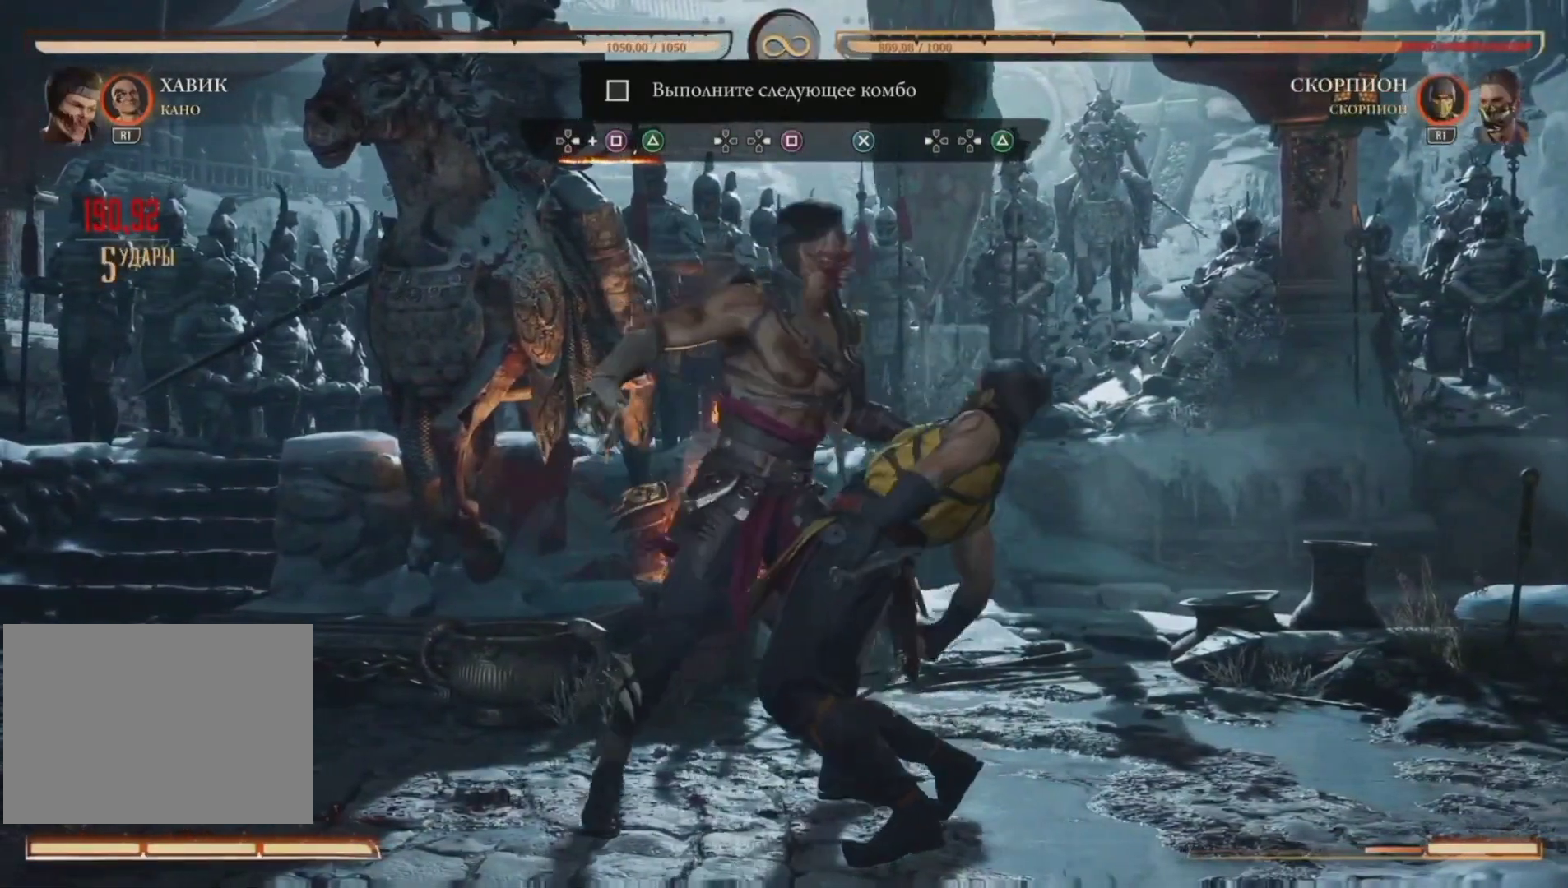
{"buttons": [], "right_stick": "center", "events": []}
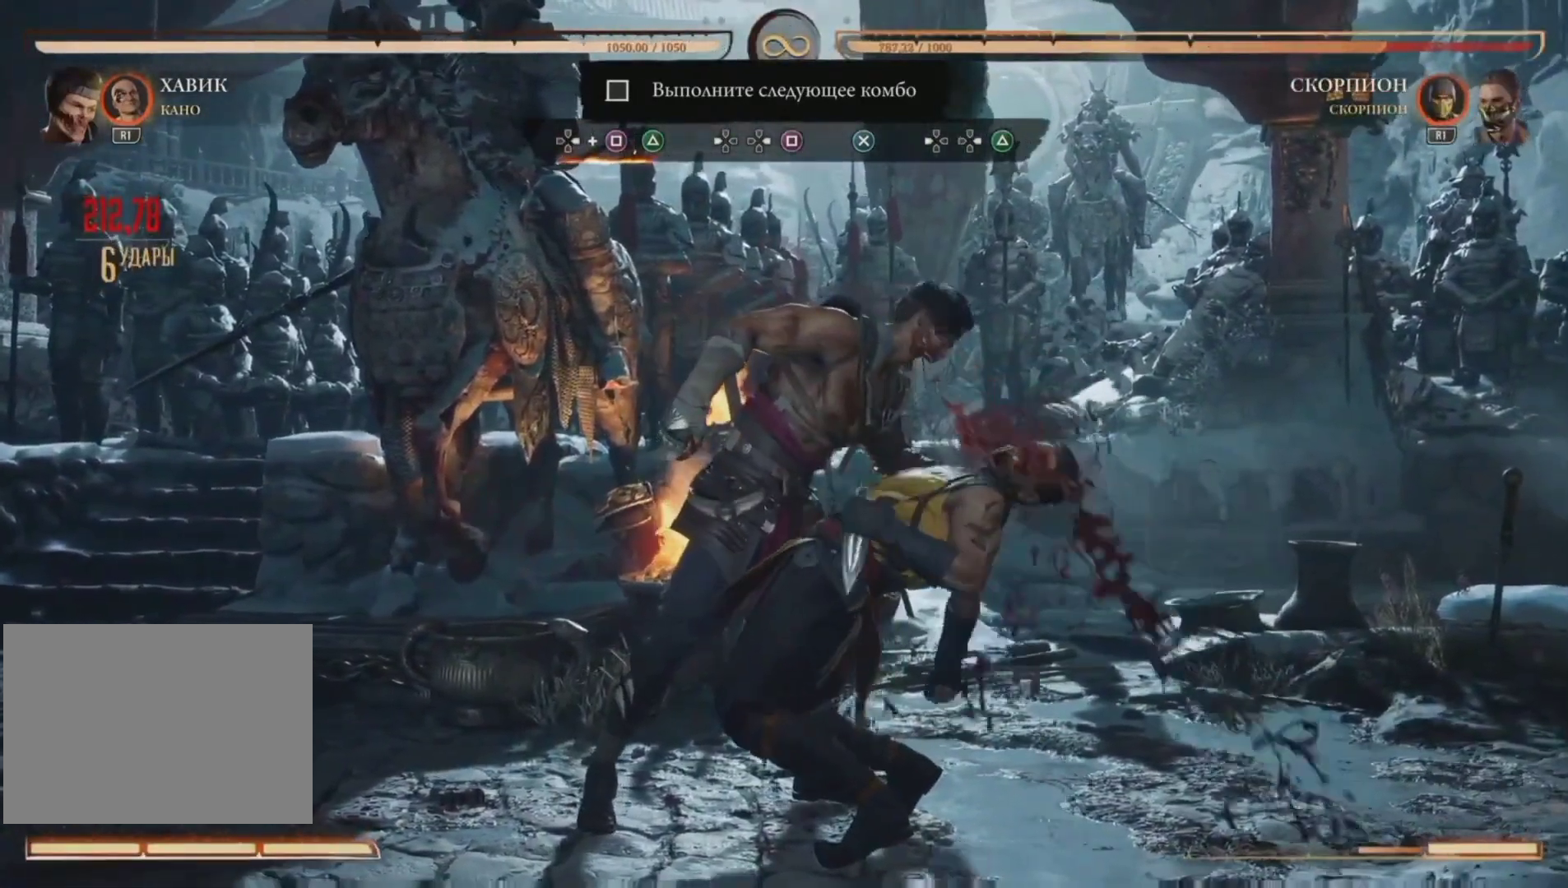
{"buttons": [], "right_stick": "center", "events": []}
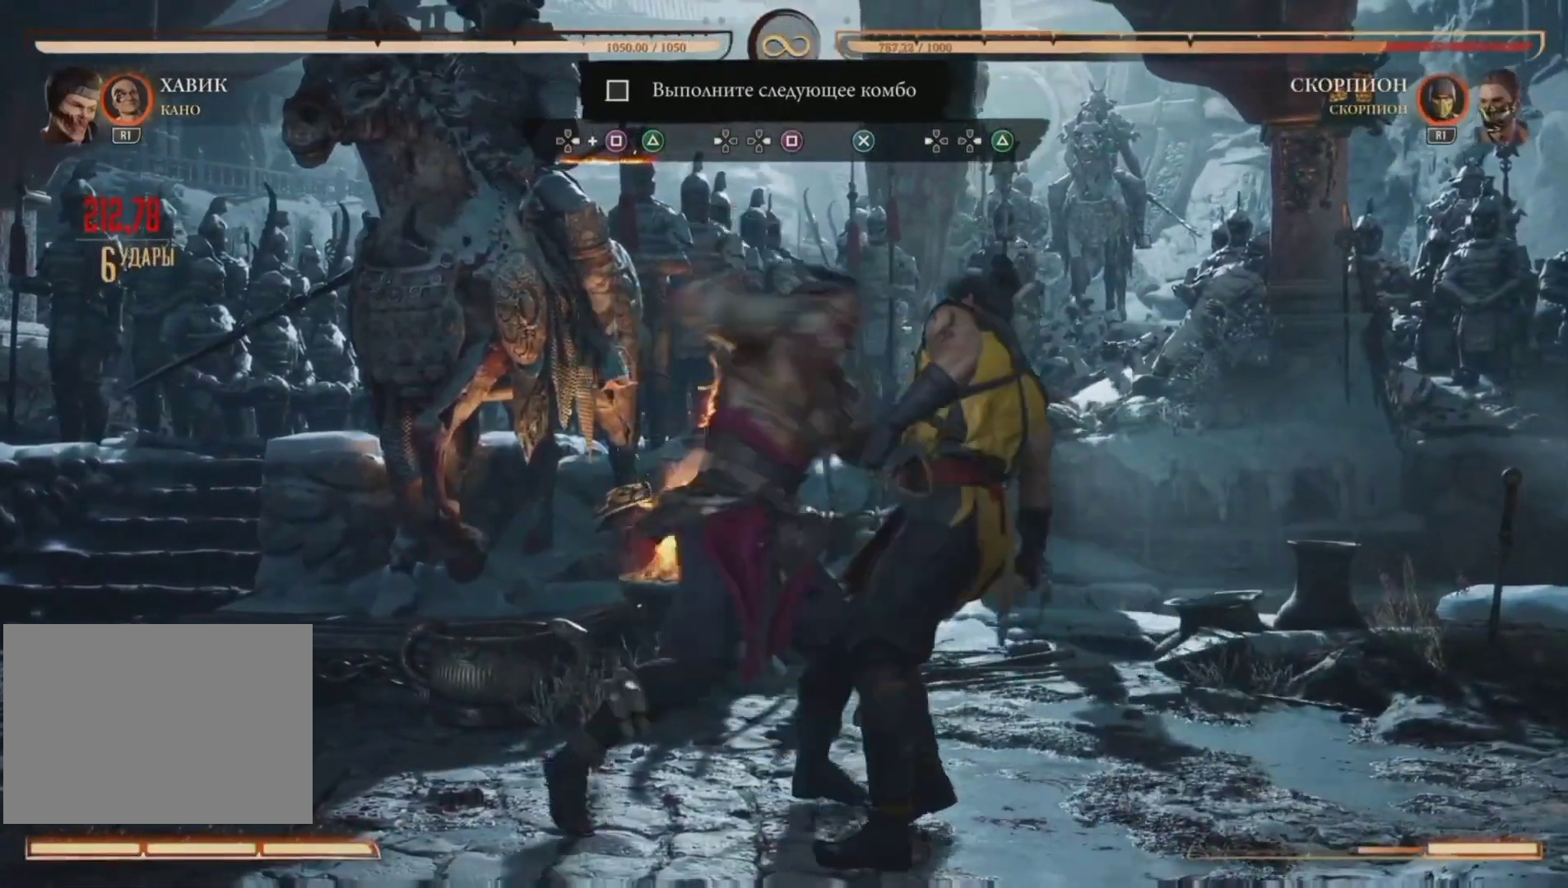
{"buttons": [], "right_stick": "center", "events": []}
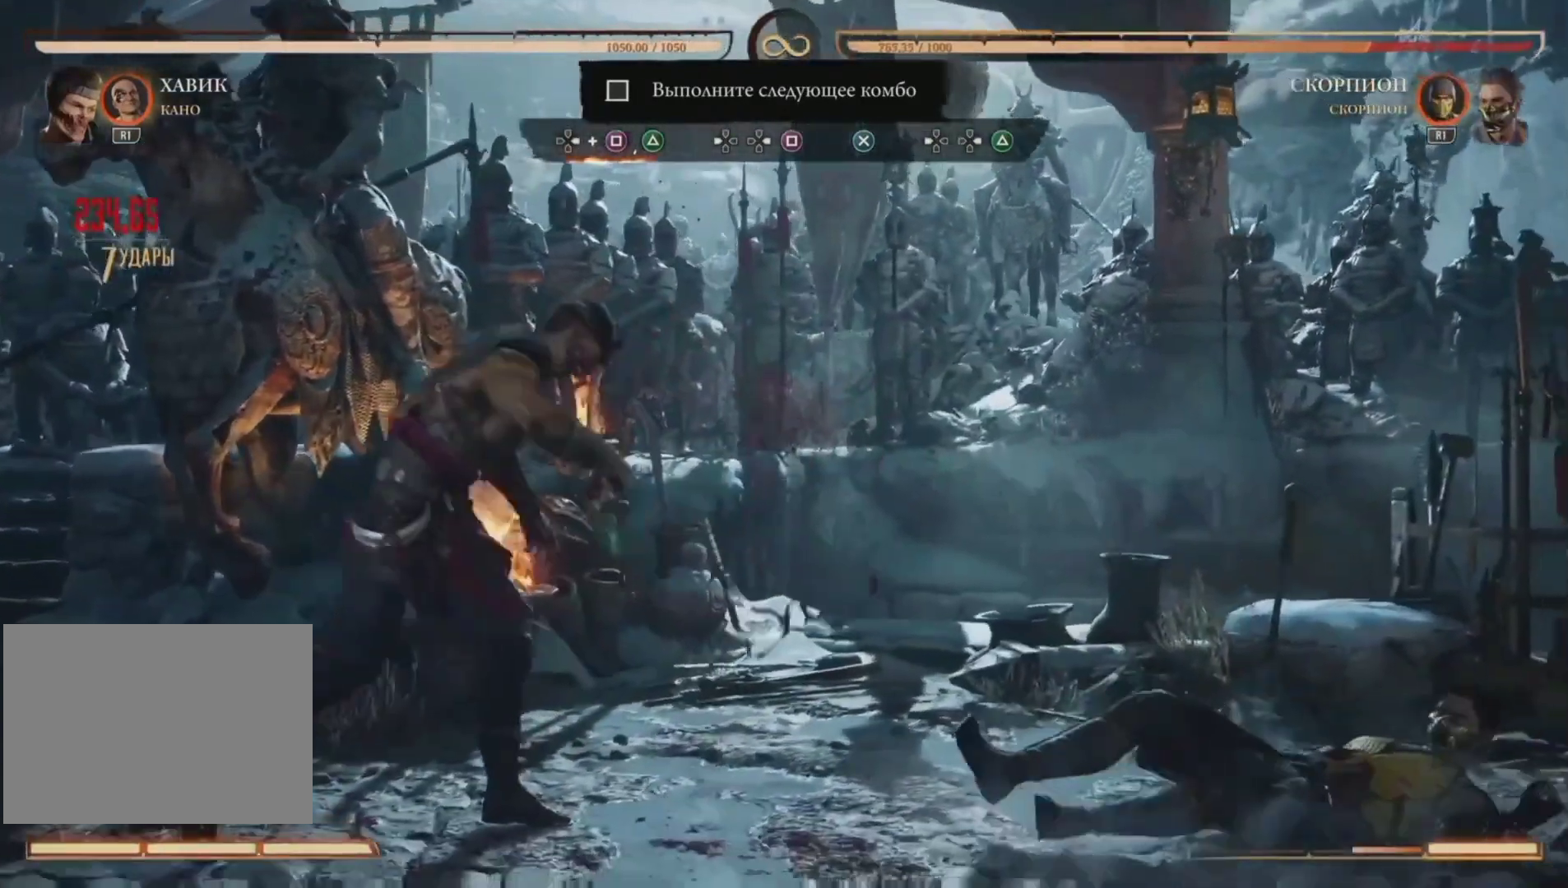
{"buttons": [], "right_stick": "center", "events": []}
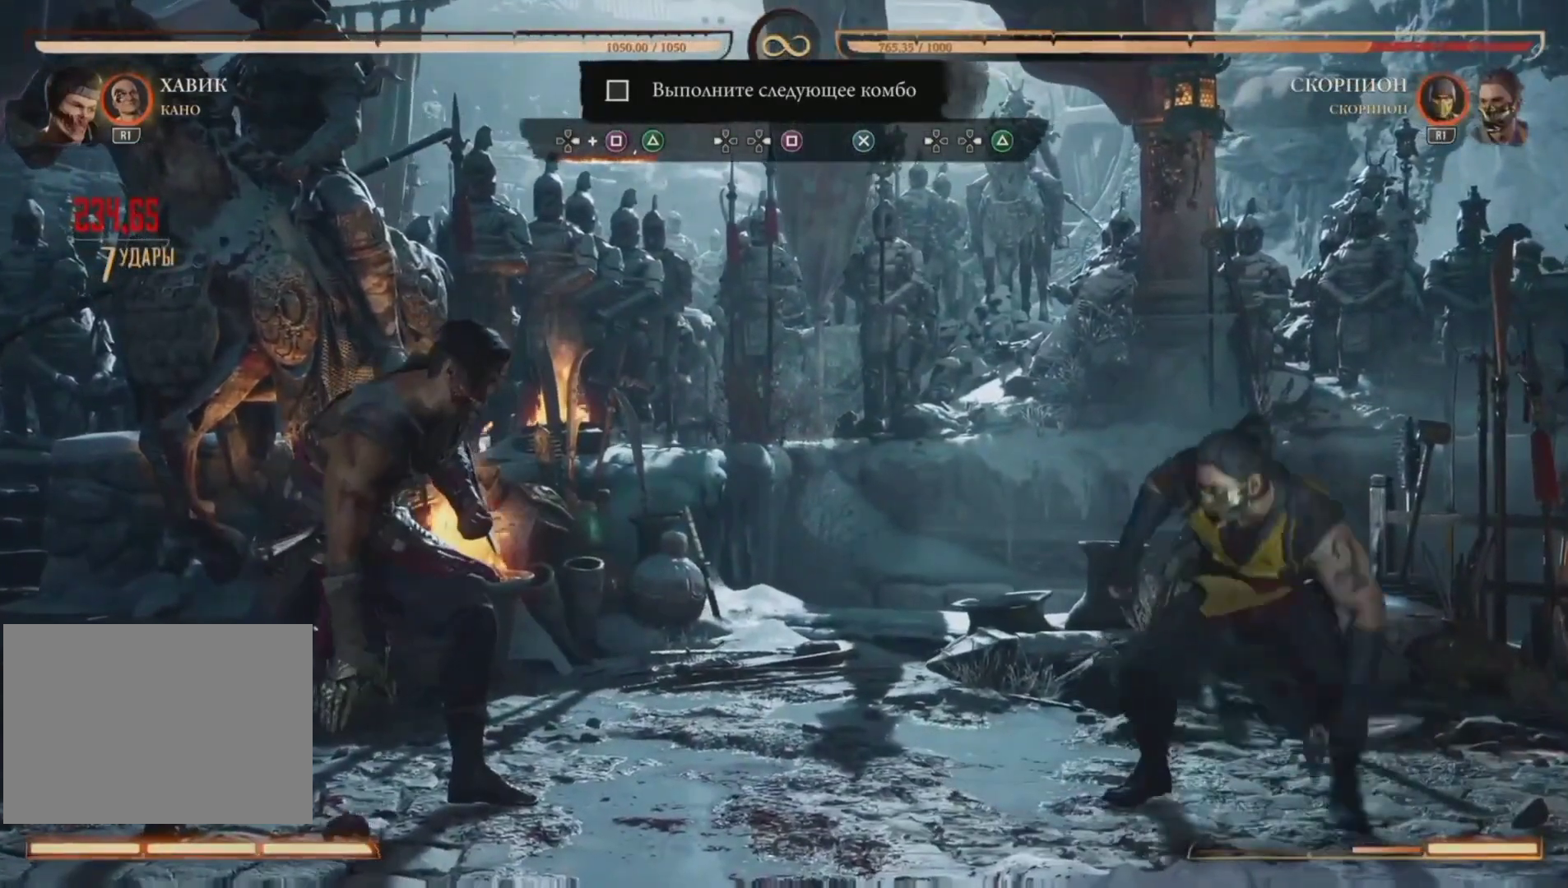
{"buttons": [], "right_stick": "center", "events": []}
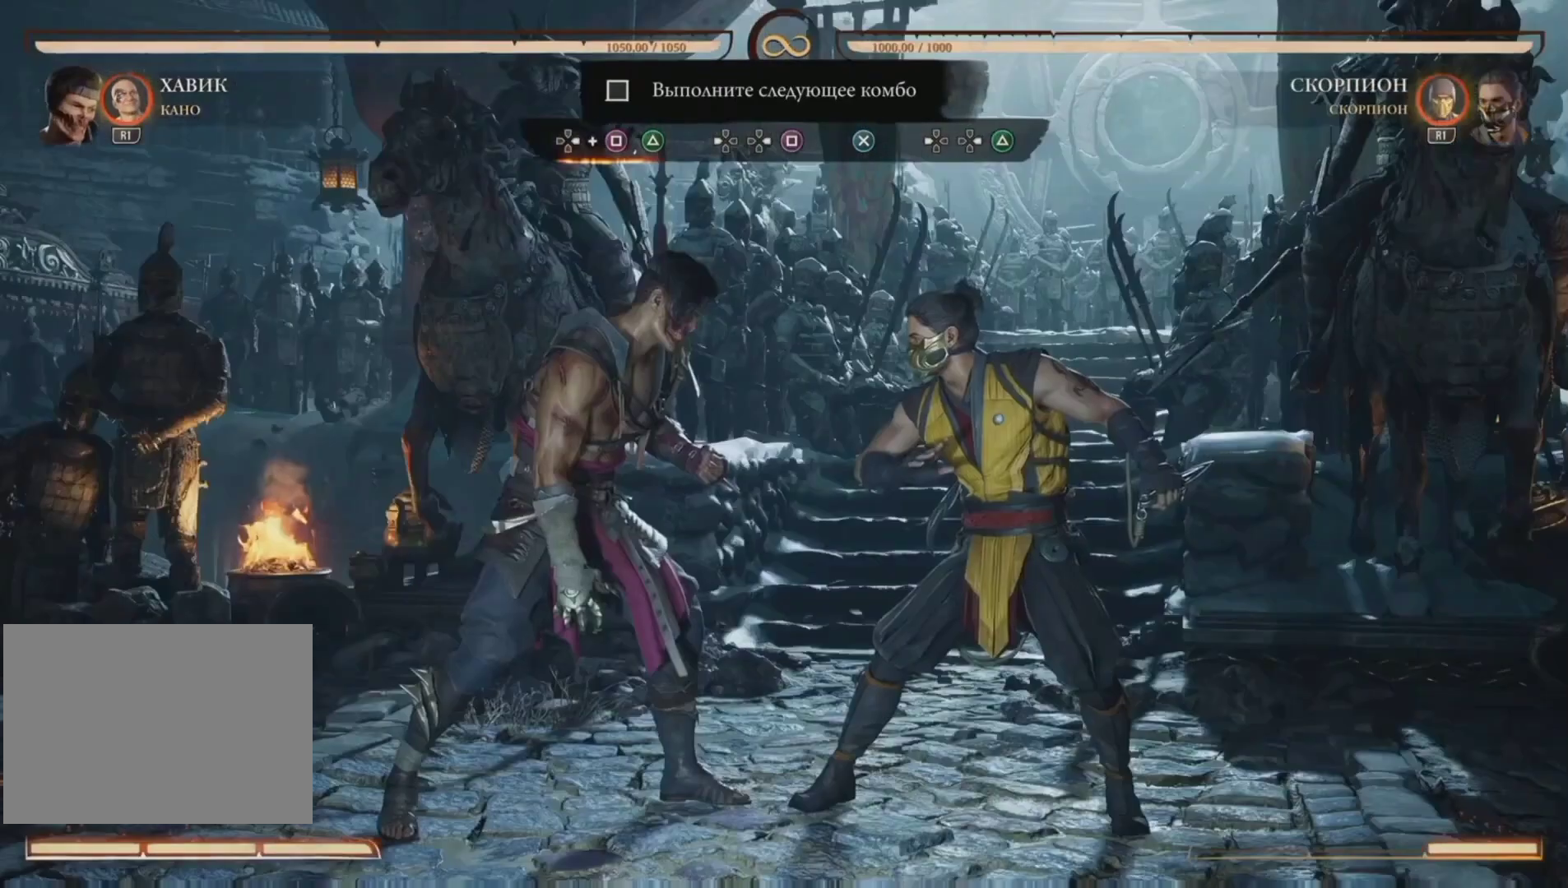
{"buttons": ["TRIANGLE"], "right_stick": "center", "events": [[33, "DPAD_RIGHT", "down"], [67, "SQUARE", "down"], [367, "DPAD_RIGHT", "up"], [367, "SQUARE", "up"], [467, "TRIANGLE", "down"]]}
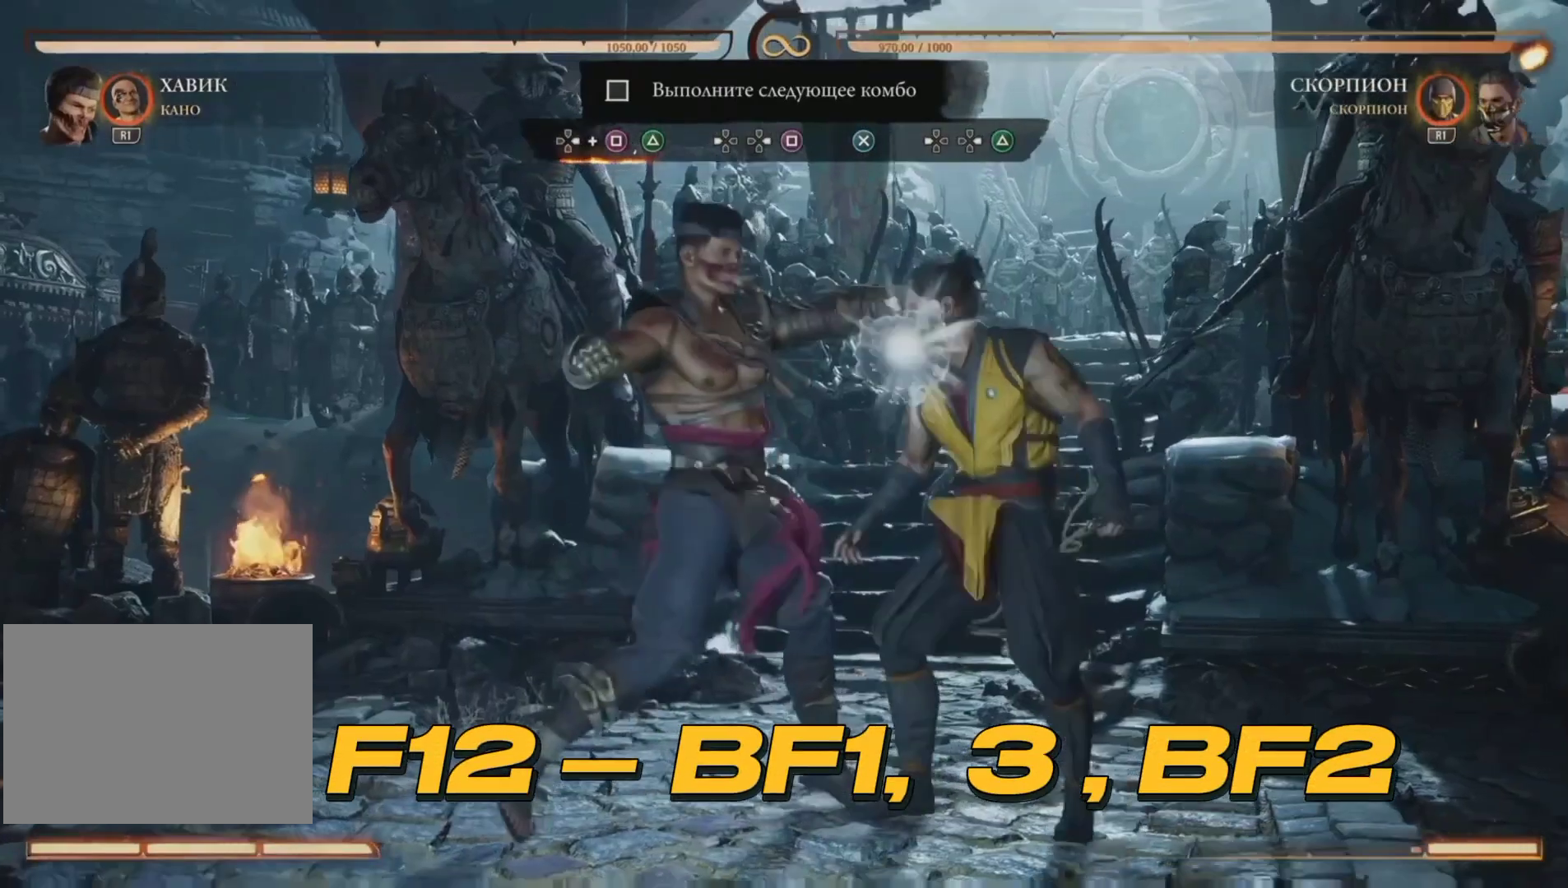
{"buttons": ["DPAD_LEFT"], "right_stick": "center", "events": [[267, "DPAD_LEFT", "down"], [300, "TRIANGLE", "up"]]}
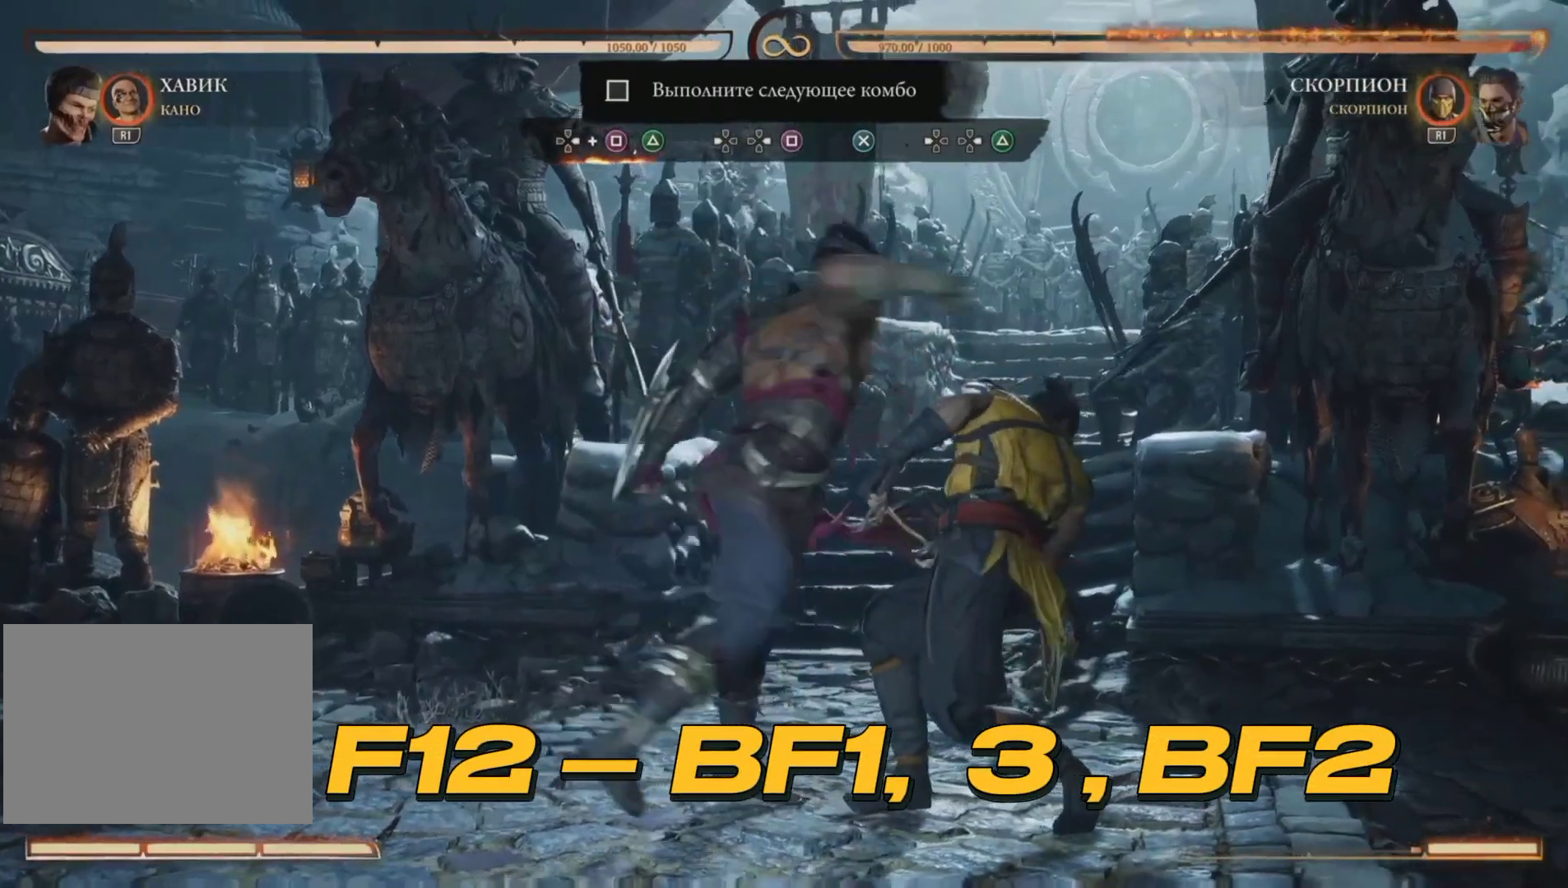
{"buttons": [], "right_stick": "center", "events": [[67, "DPAD_LEFT", "up"], [167, "DPAD_RIGHT", "down"], [167, "SQUARE", "down"], [500, "DPAD_RIGHT", "up"], [500, "SQUARE", "up"]]}
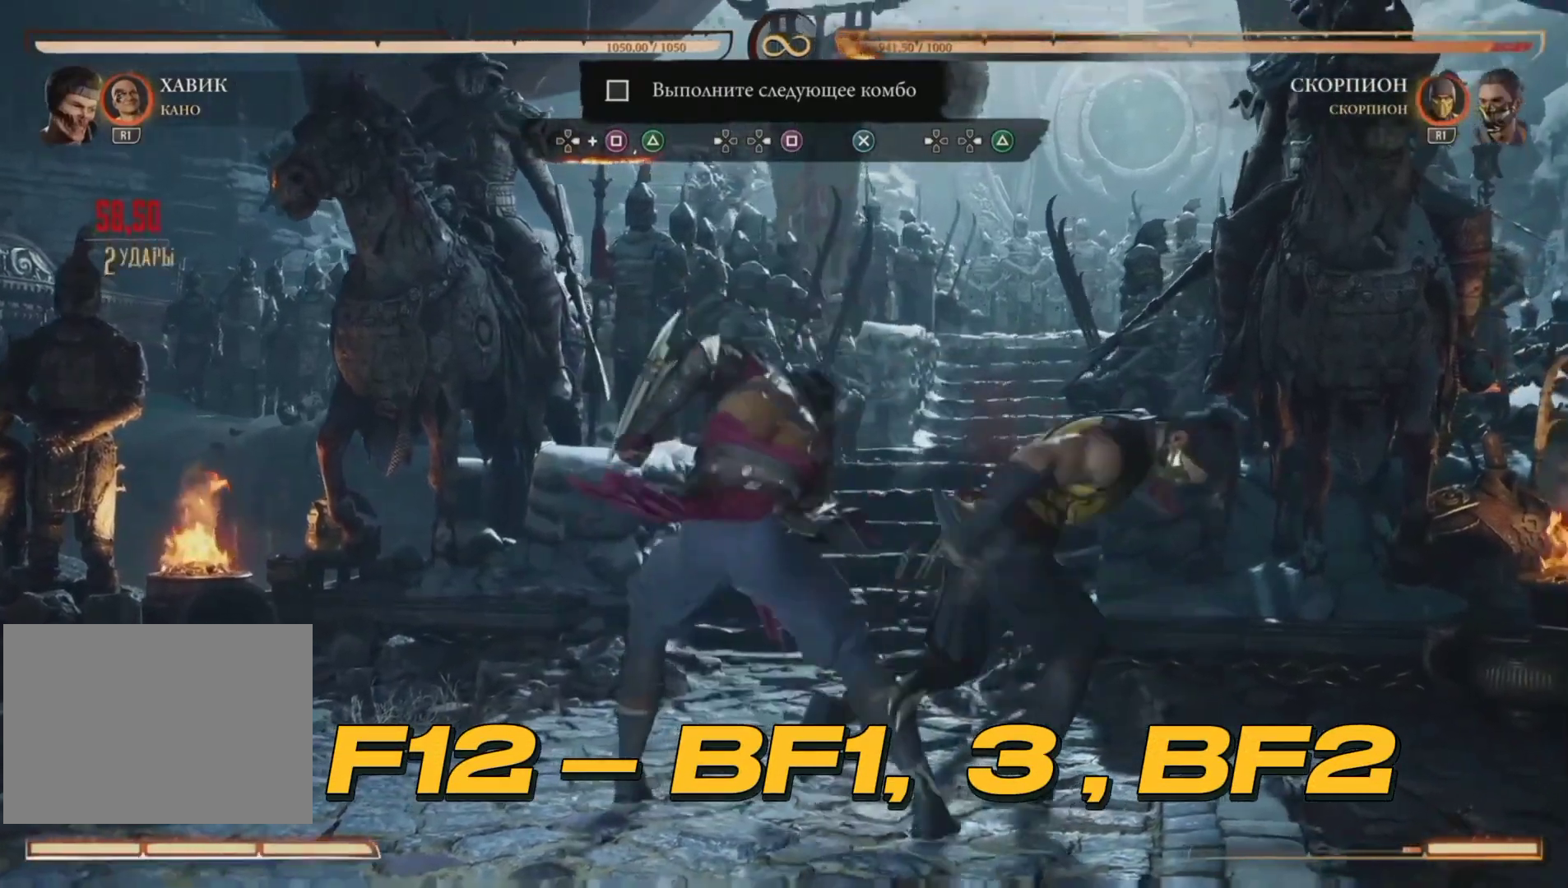
{"buttons": [], "right_stick": "center", "events": []}
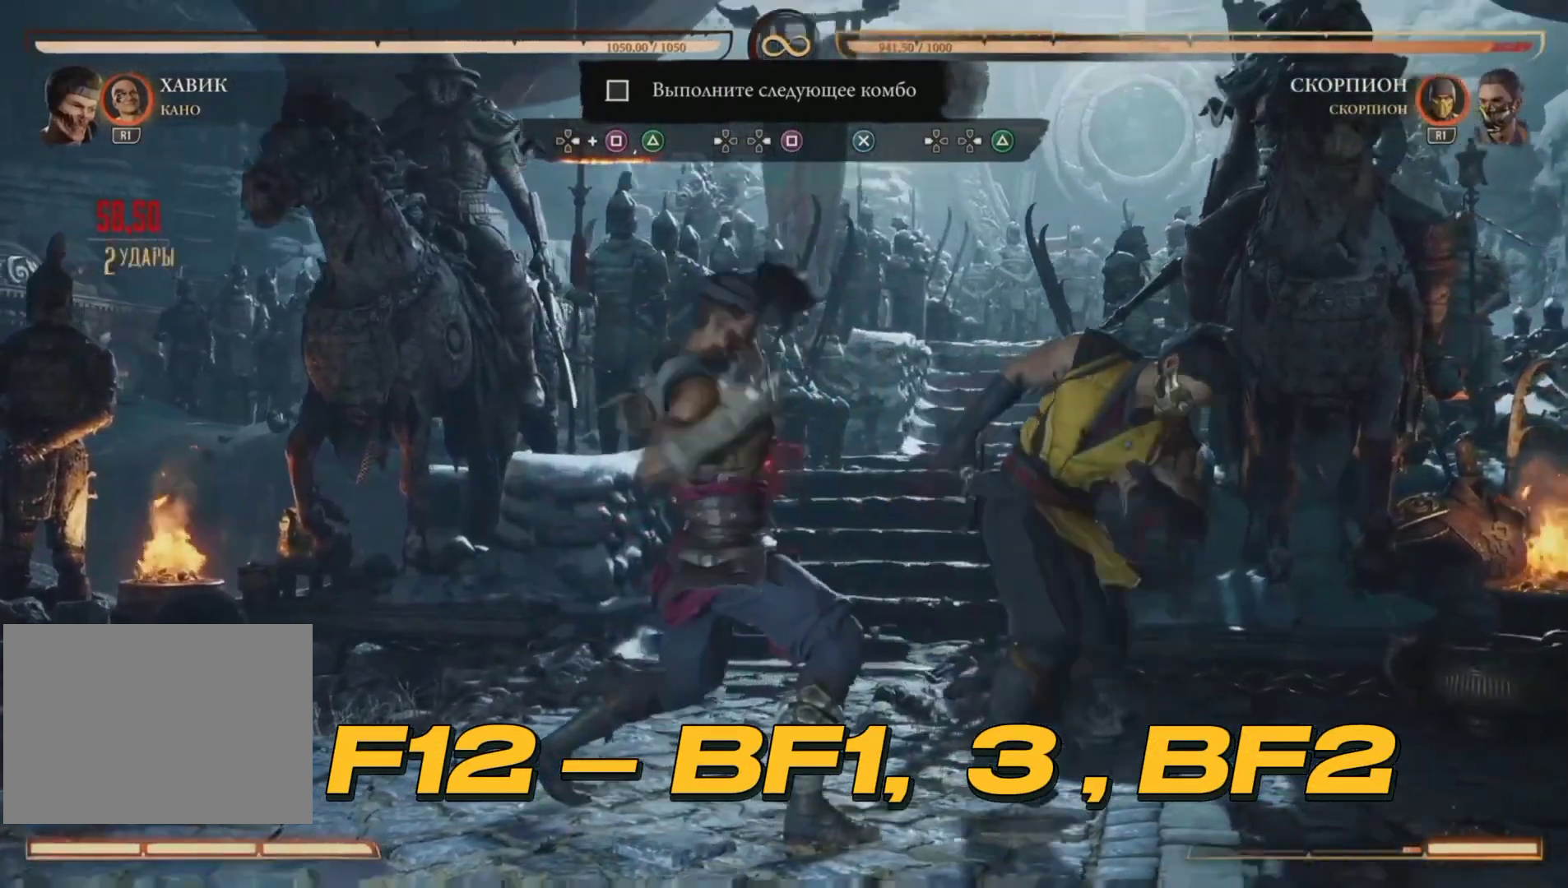
{"buttons": [], "right_stick": "center", "events": []}
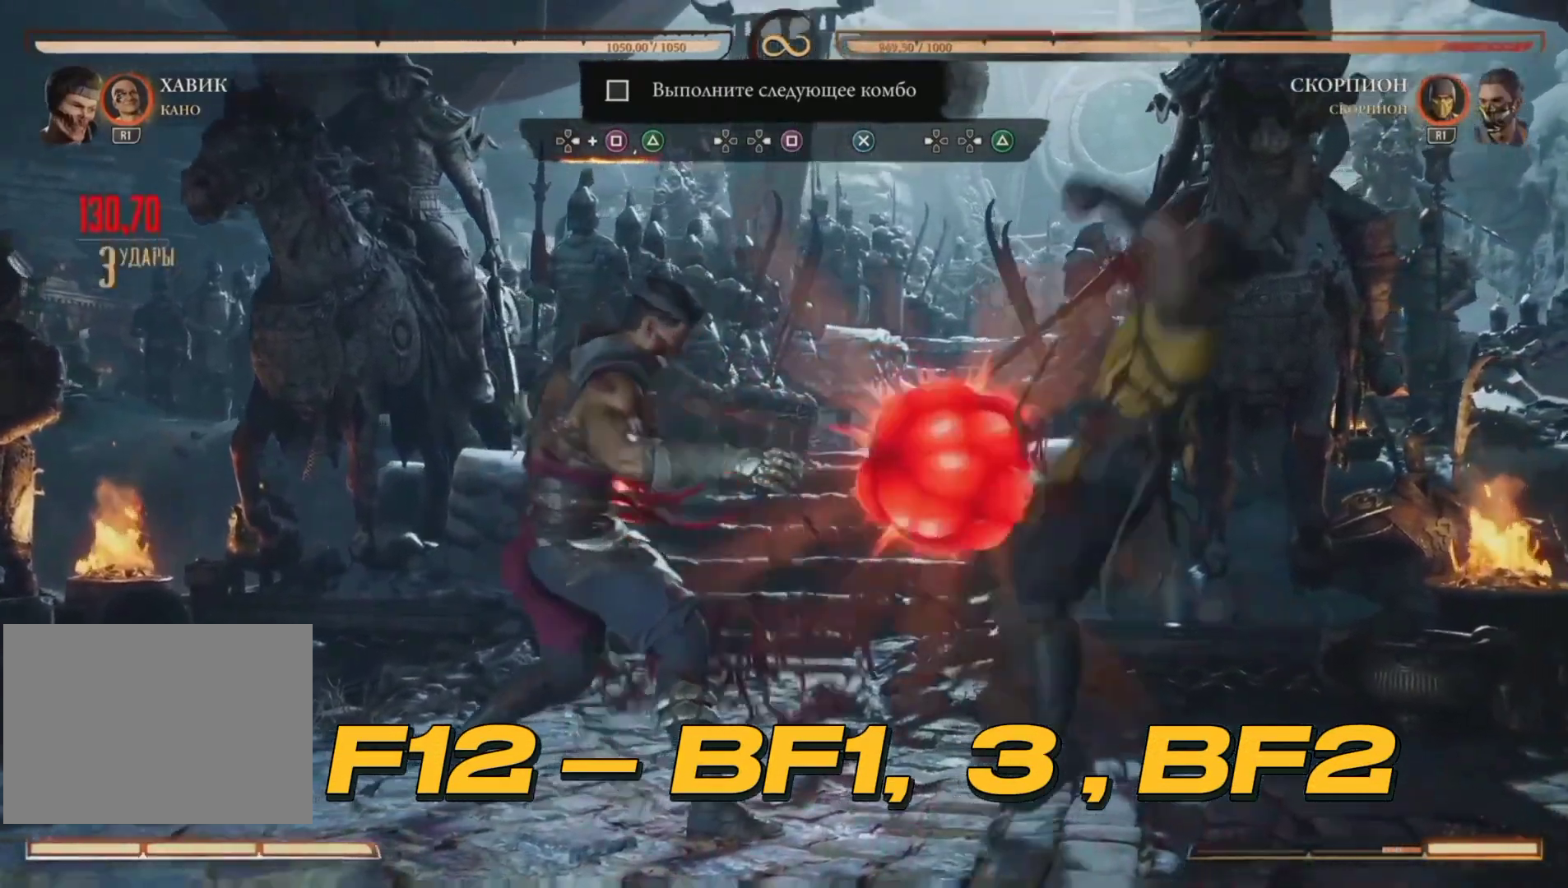
{"buttons": [], "right_stick": "center", "events": []}
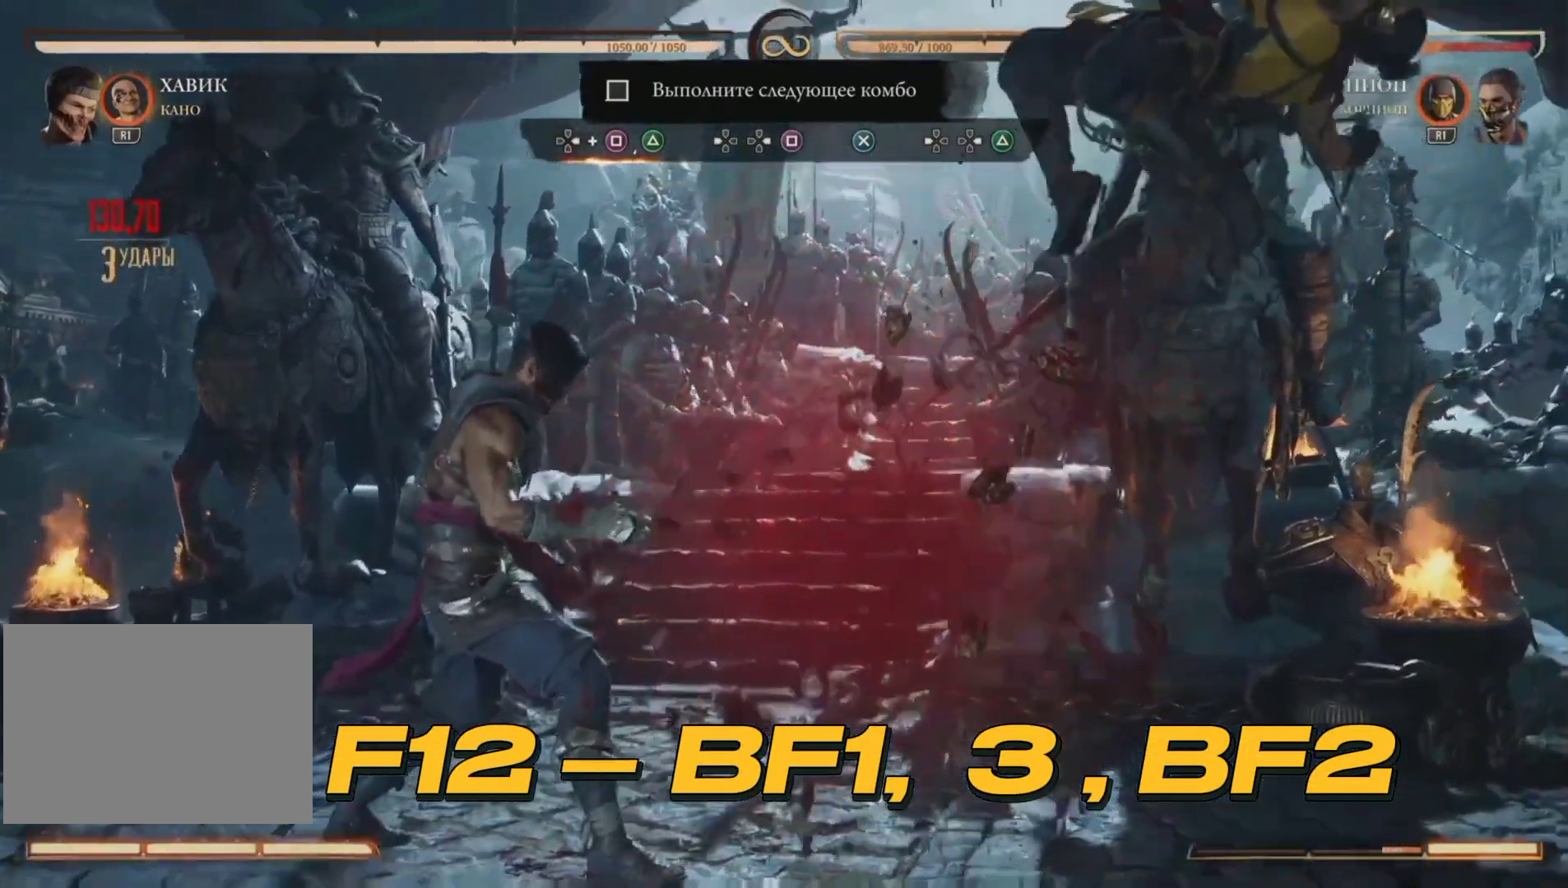
{"buttons": ["DPAD_RIGHT"], "right_stick": "center", "events": [[100, "DPAD_RIGHT", "down"]]}
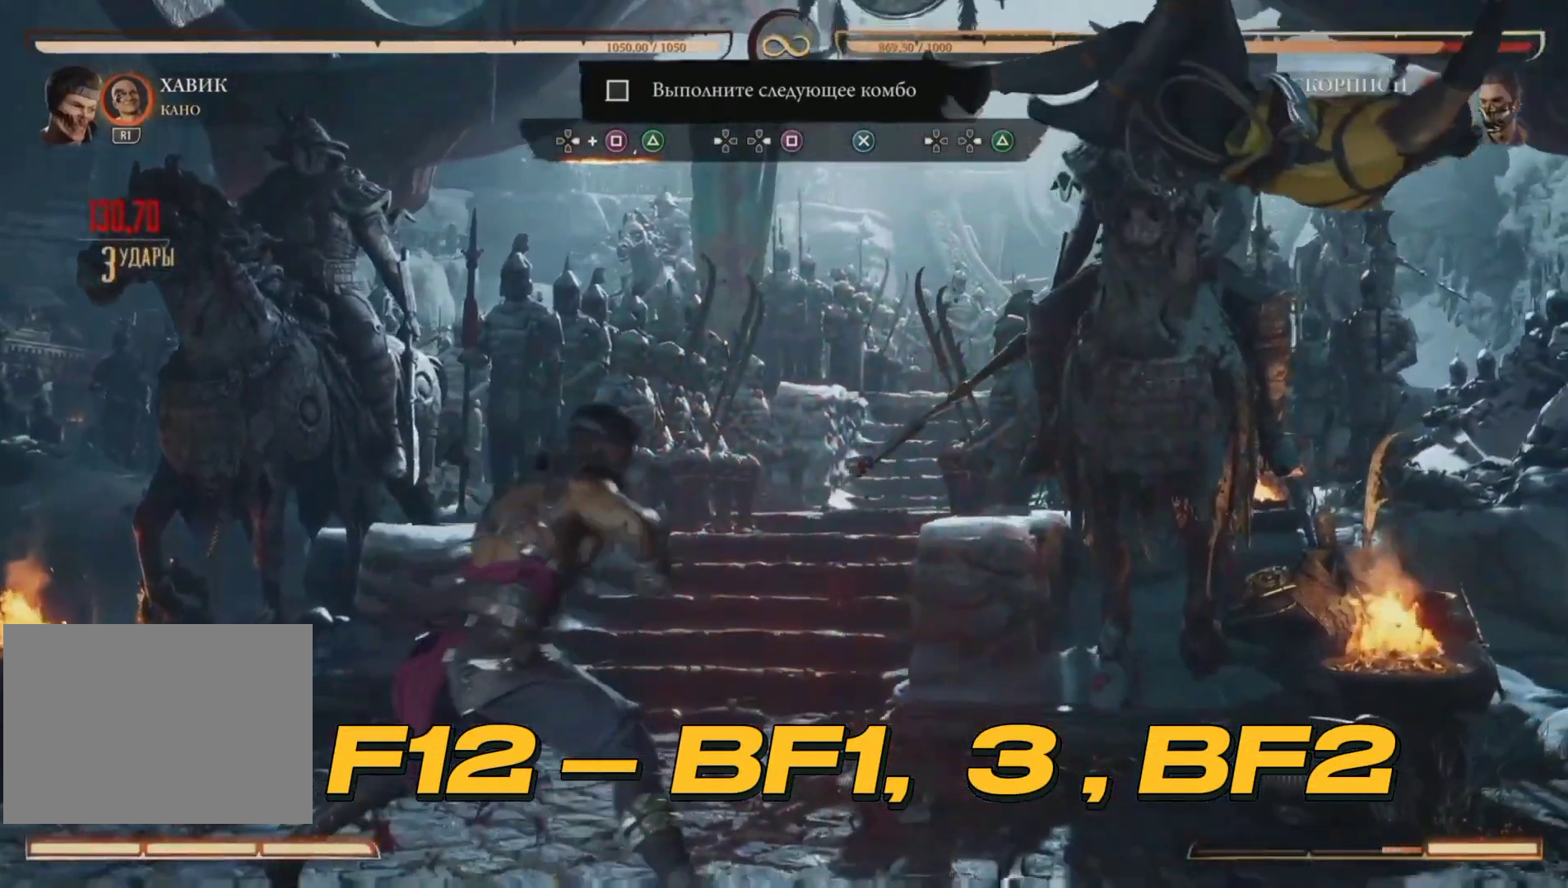
{"buttons": [], "right_stick": "center", "events": [[100, "CROSS", "down"], [167, "DPAD_RIGHT", "up"], [433, "CROSS", "up"]]}
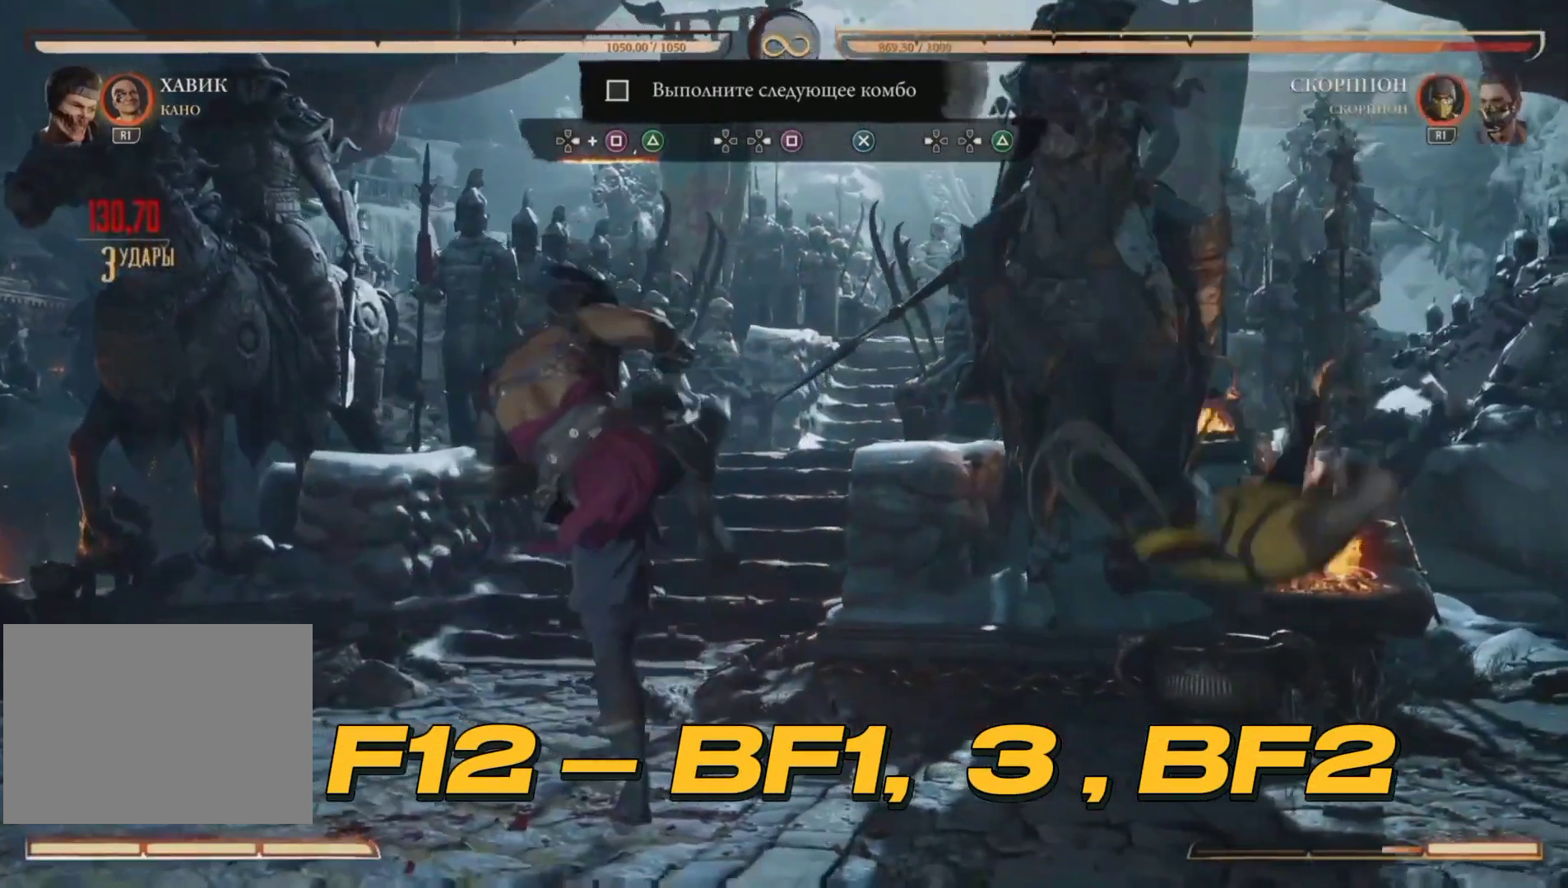
{"buttons": ["TRIANGLE", "DPAD_RIGHT"], "right_stick": "center", "events": [[33, "DPAD_LEFT", "down"], [100, "DPAD_DOWN", "down"], [333, "DPAD_DOWN", "up"], [367, "DPAD_LEFT", "up"], [467, "DPAD_RIGHT", "down"], [500, "TRIANGLE", "down"]]}
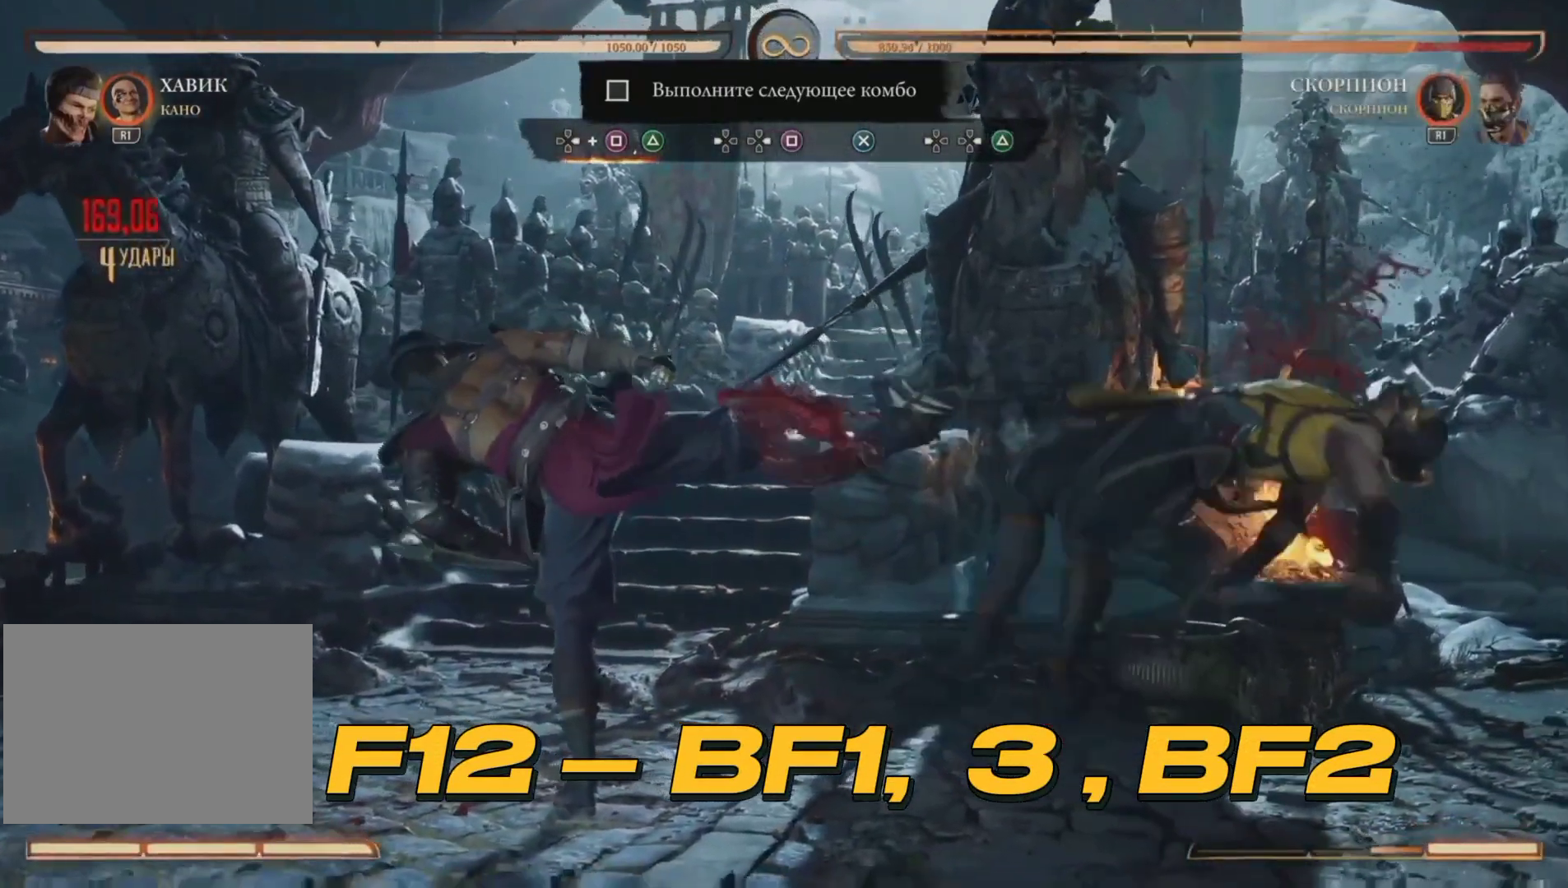
{"buttons": [], "right_stick": "center", "events": [[300, "DPAD_RIGHT", "up"], [333, "TRIANGLE", "up"]]}